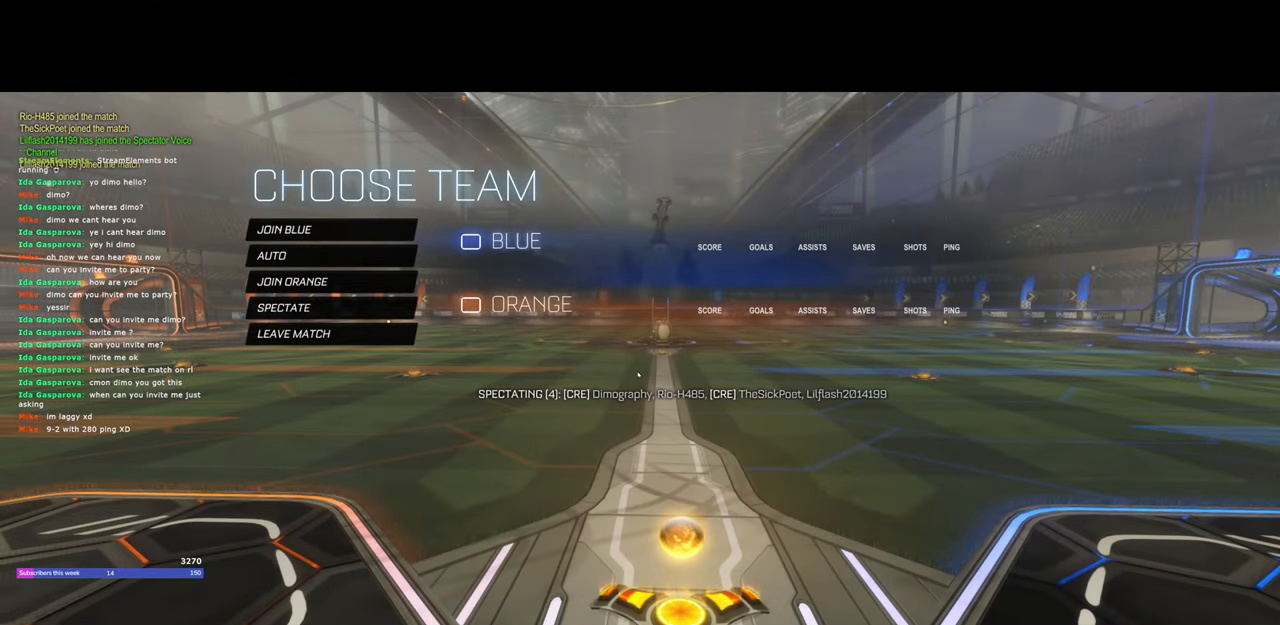
Gameplay with keyboard and mouse; each line is a JSON object with the keys and mouse buttons held at the frame after it. "events" lists presses ("down") and releases ("up") of "a", "ctrl", "d", "e", "q", "s", "shift", "space", "w", "mouse_left", "mouse_wheel", "mouse_right", "mouse_mb4" and "mouse_mb5" between this image and that frame as [ms after this image, input, new state], when the widget could be followed in between. "mouse_left", "mouse_wheel", "mouse_right", "mouse_mb4", "mouse_mb5" = the "left", "wheel", "right", "mb4", "mb5" buttons of the "mouse" list. No other keys are recorded. "wheel" means that the mouse wheel is clicked or scrolled. Mouse movement is not recorded.
{"keys": ["w"], "mouse": [], "events": [[150, "mouse_left", "down"], [183, "mouse_left", "up"], [417, "w", "down"]]}
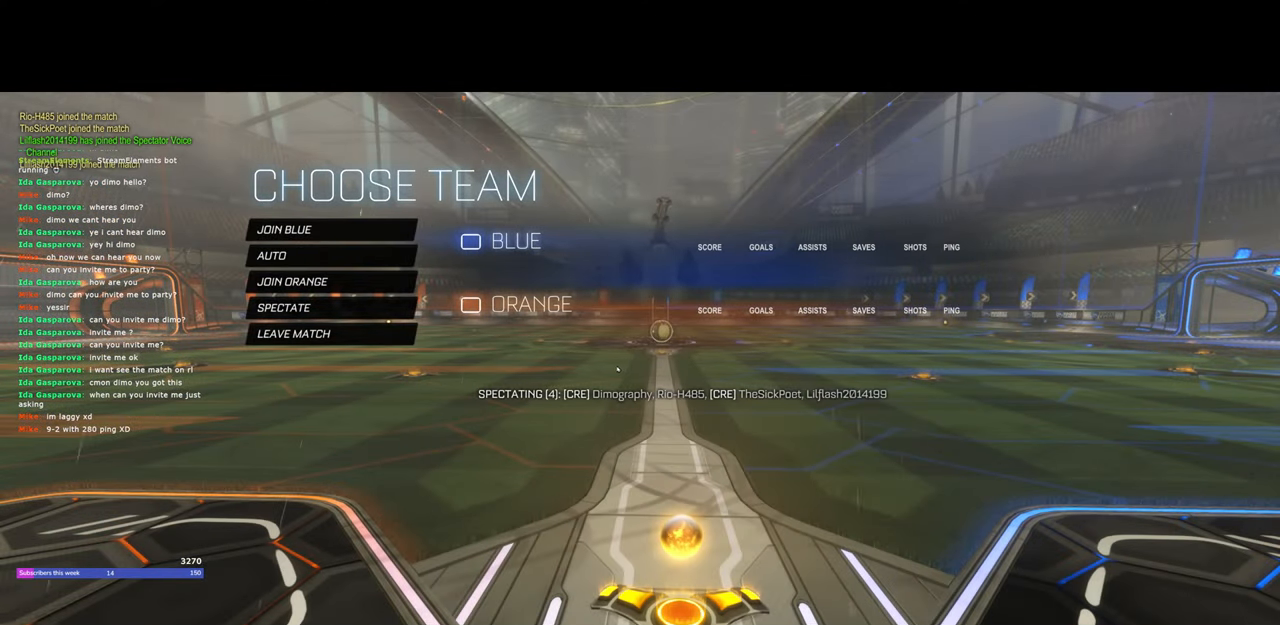
{"keys": ["w"], "mouse": [], "events": [[33, "mouse_right", "down"], [100, "mouse_right", "up"]]}
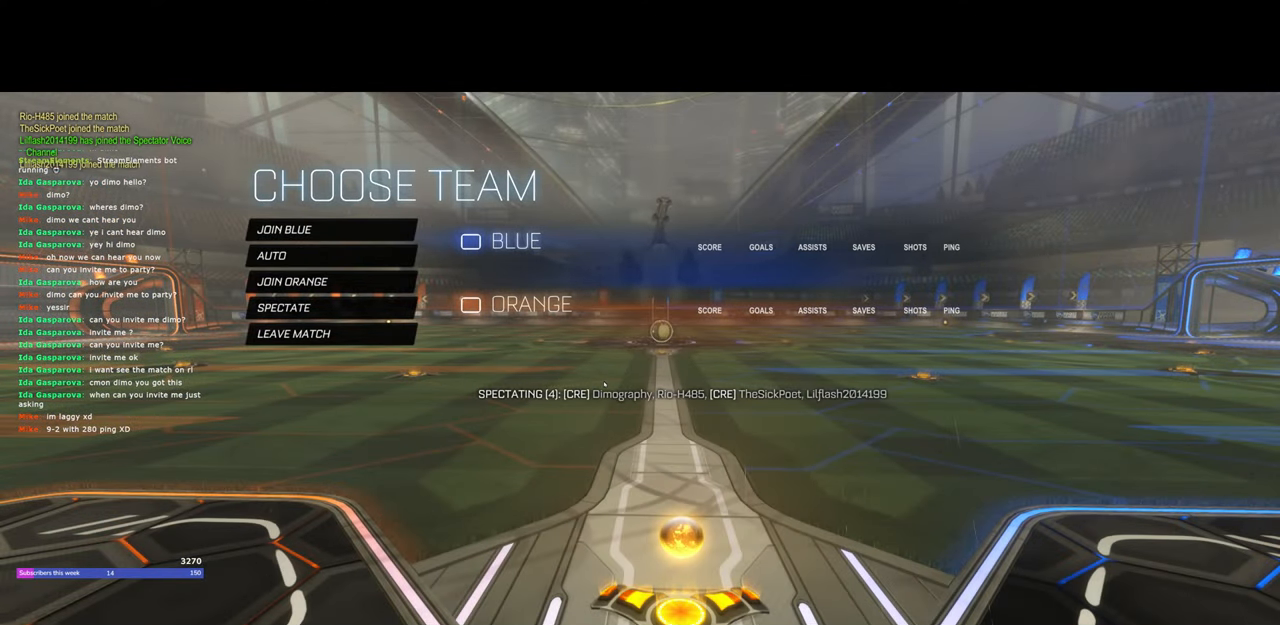
{"keys": ["w"], "mouse": [], "events": []}
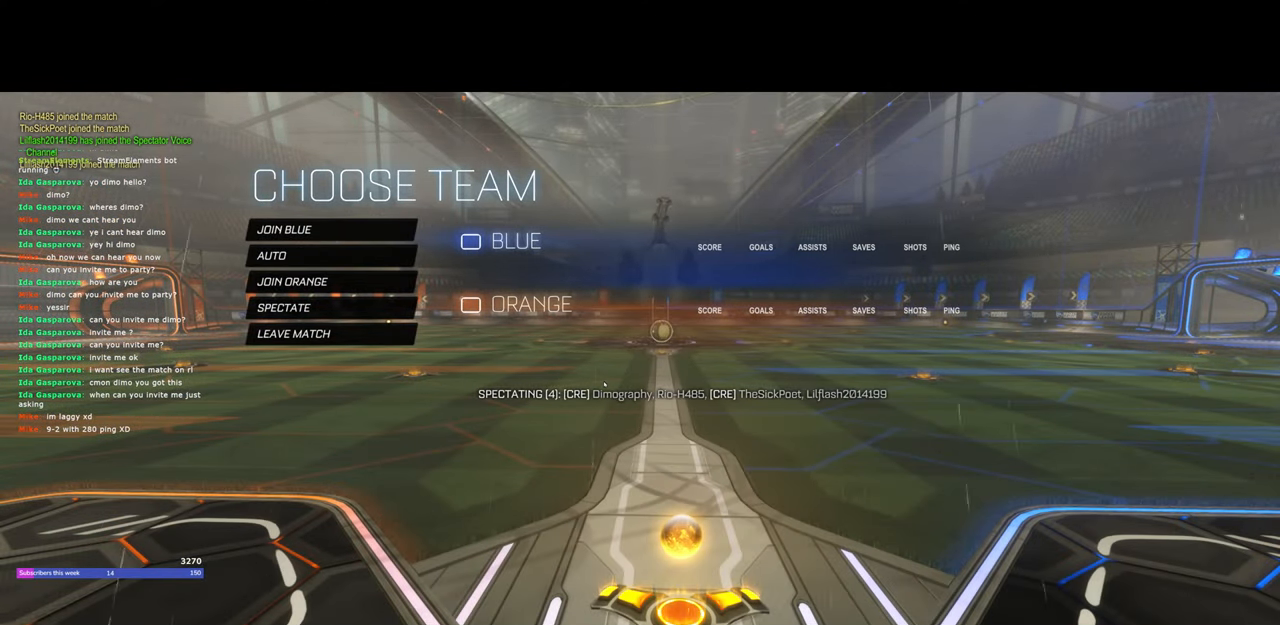
{"keys": ["w"], "mouse": ["left"], "events": [[500, "mouse_left", "down"]]}
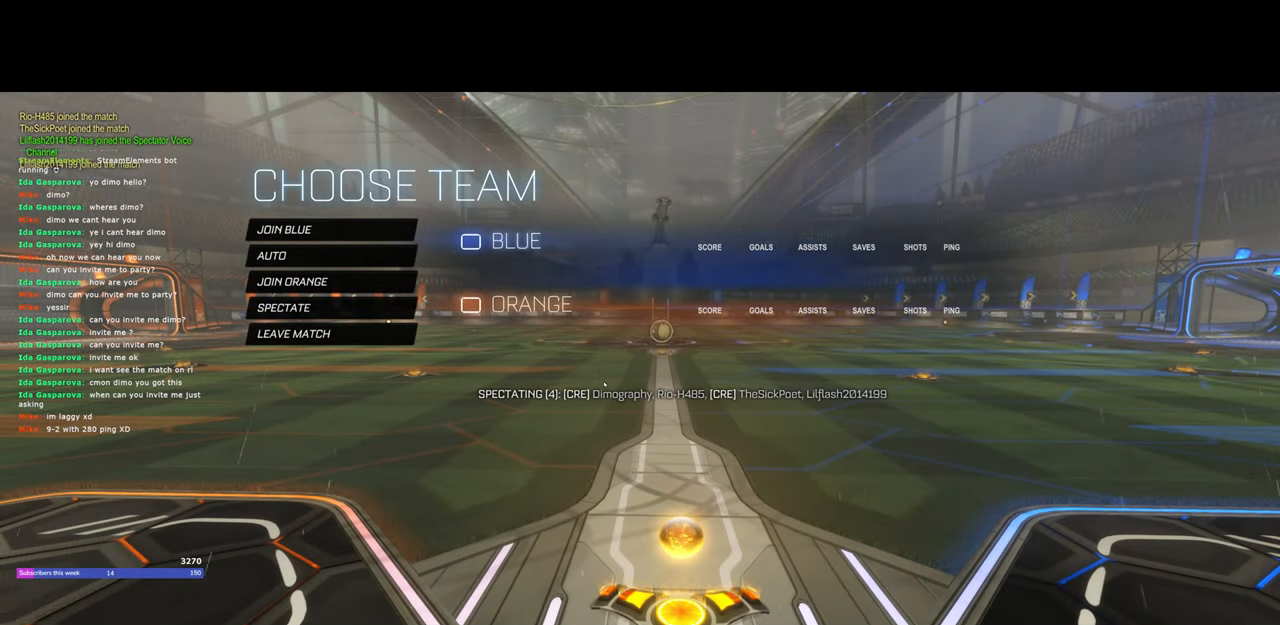
{"keys": ["w"], "mouse": [], "events": [[117, "mouse_left", "up"]]}
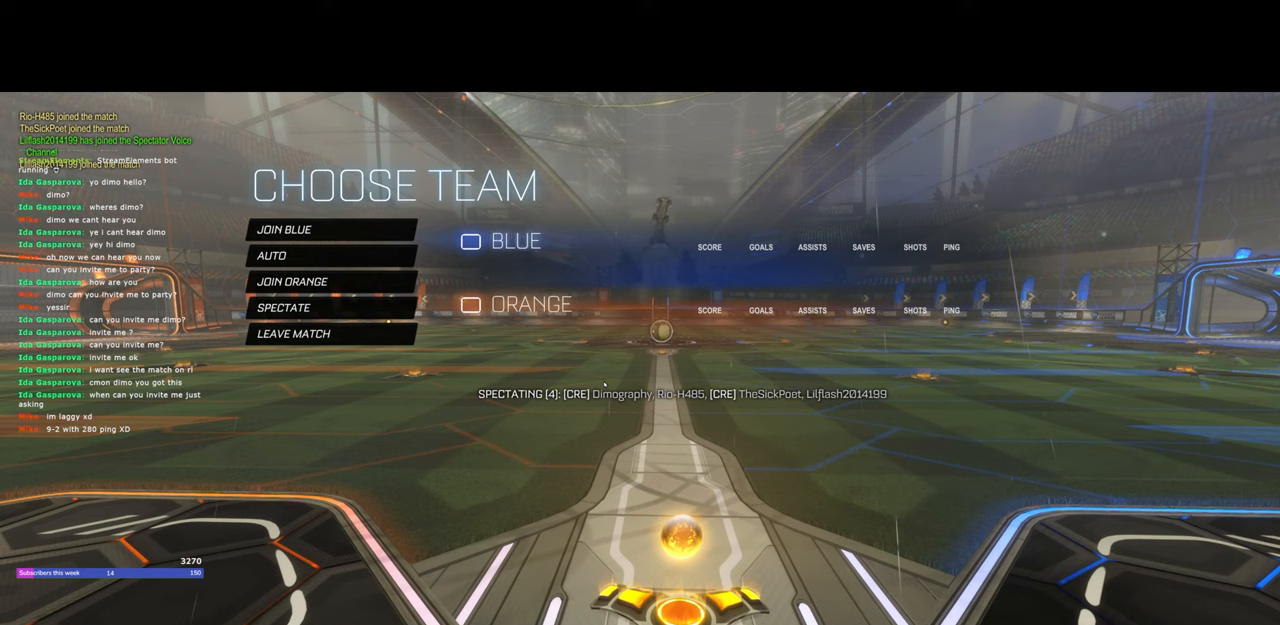
{"keys": ["w"], "mouse": [], "events": []}
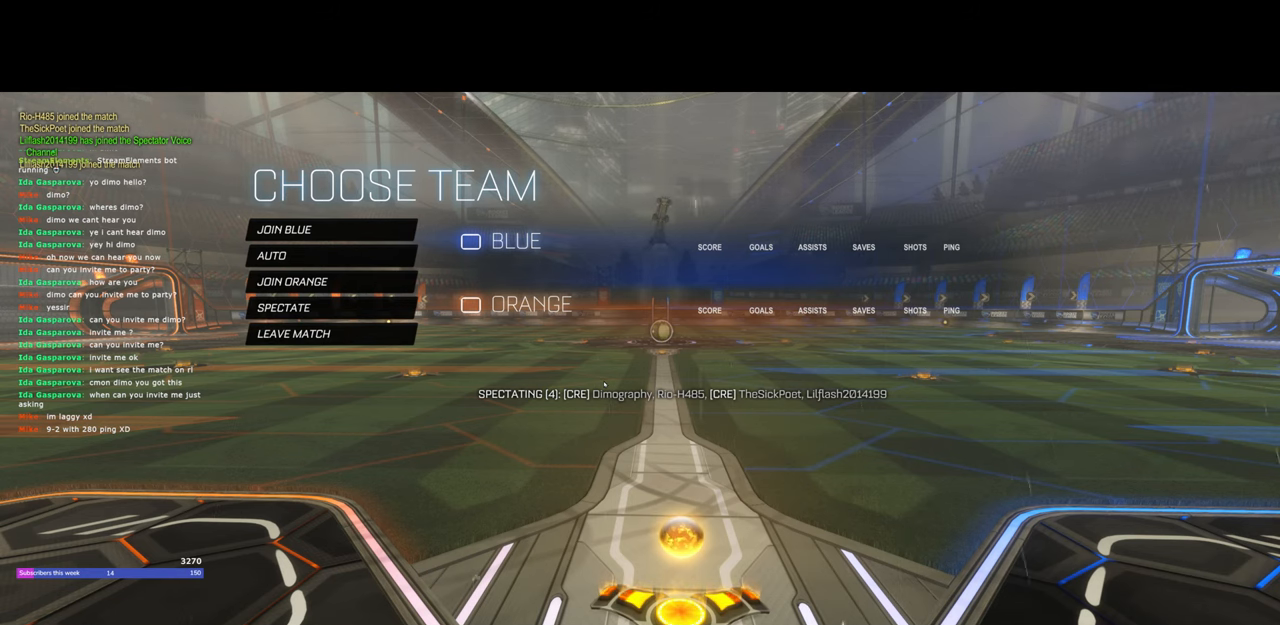
{"keys": ["w"], "mouse": [], "events": [[67, "mouse_left", "down"], [167, "mouse_left", "up"]]}
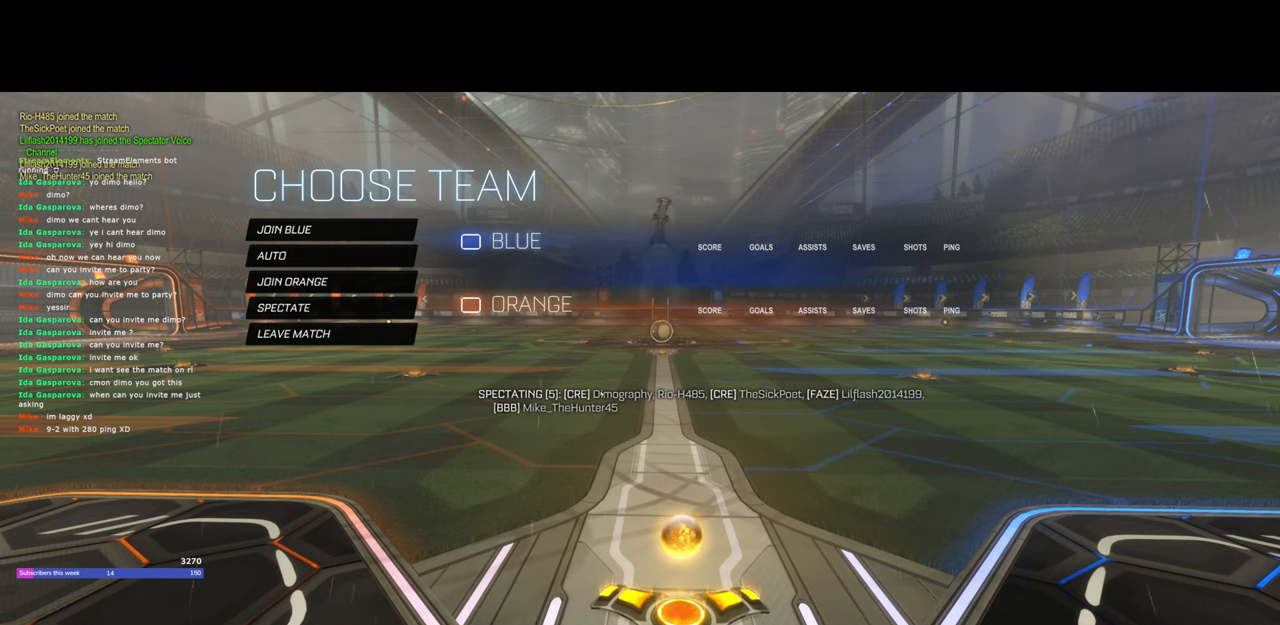
{"keys": [], "mouse": [], "events": [[50, "w", "up"]]}
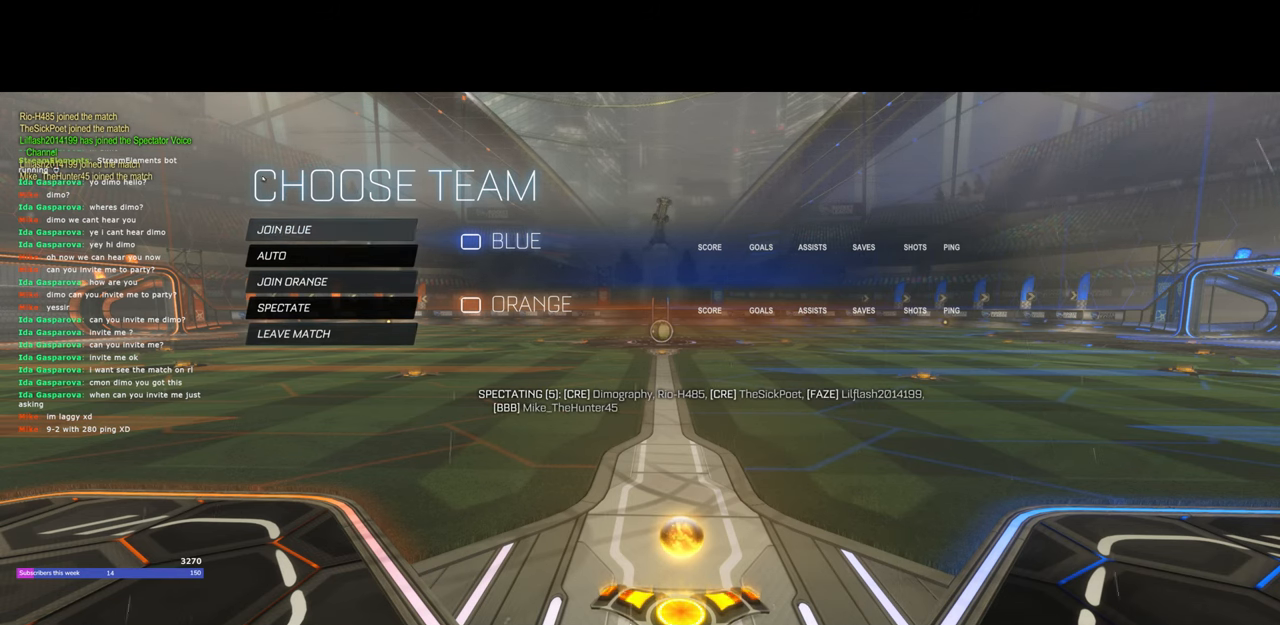
{"keys": [], "mouse": [], "events": []}
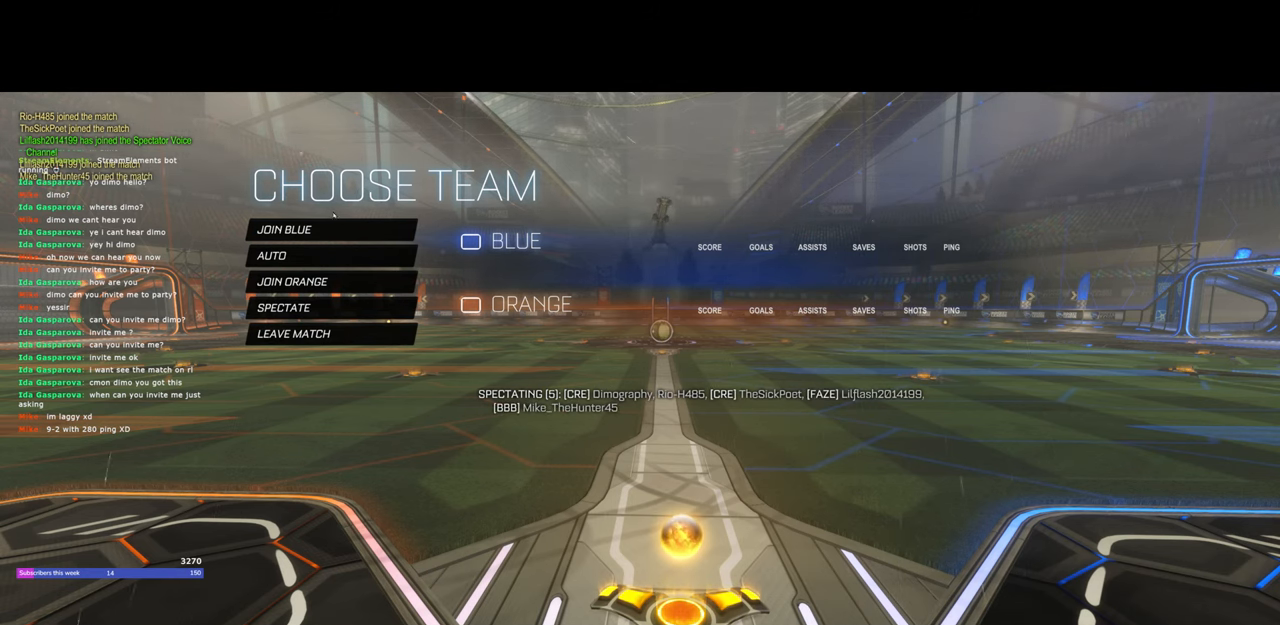
{"keys": [], "mouse": [], "events": [[383, "mouse_left", "down"], [450, "mouse_left", "up"]]}